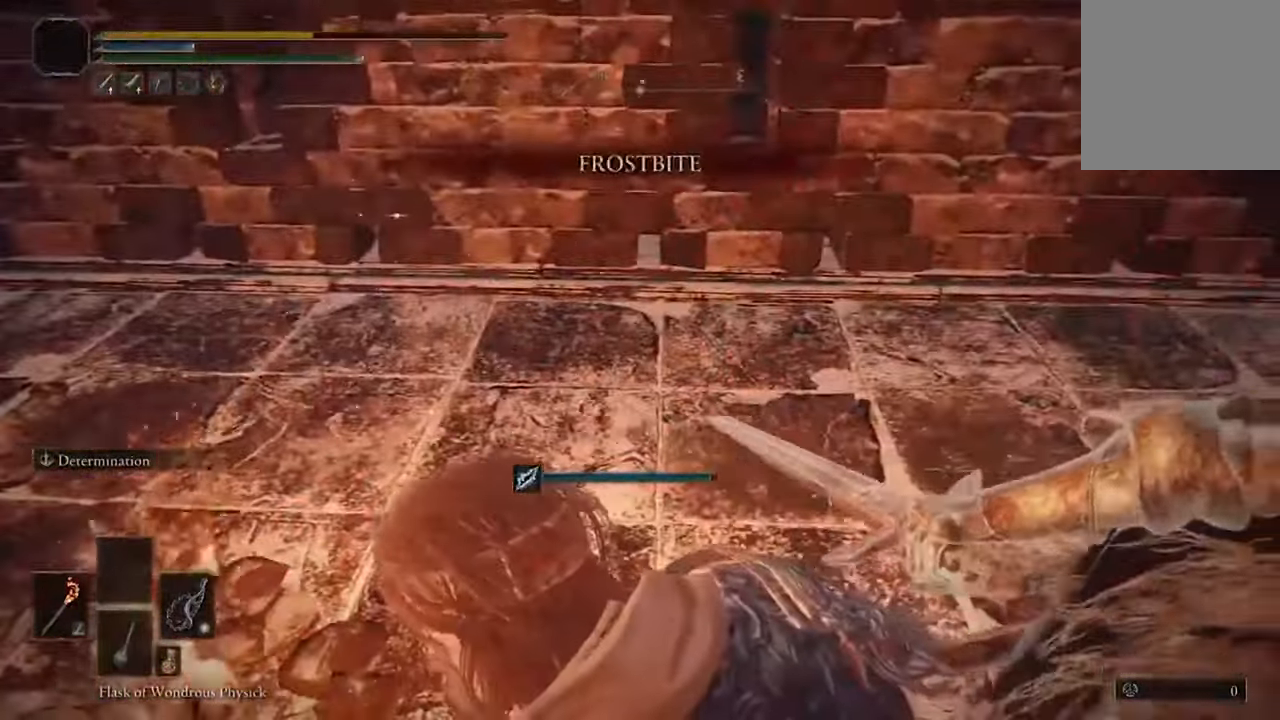
Gameplay with a controller (Xbox layout); each line is a JSON object with the inputs held at the frame after it (dt_ms = milliseconds from this image to that frame). "events" lists button and stick changes between this image and that frame as [ms after this image, input, new state], when the widget could be followed in between. Not read: R2.
{"dt_ms": 500, "buttons": [], "left_stick": "center", "right_stick": "center", "events": []}
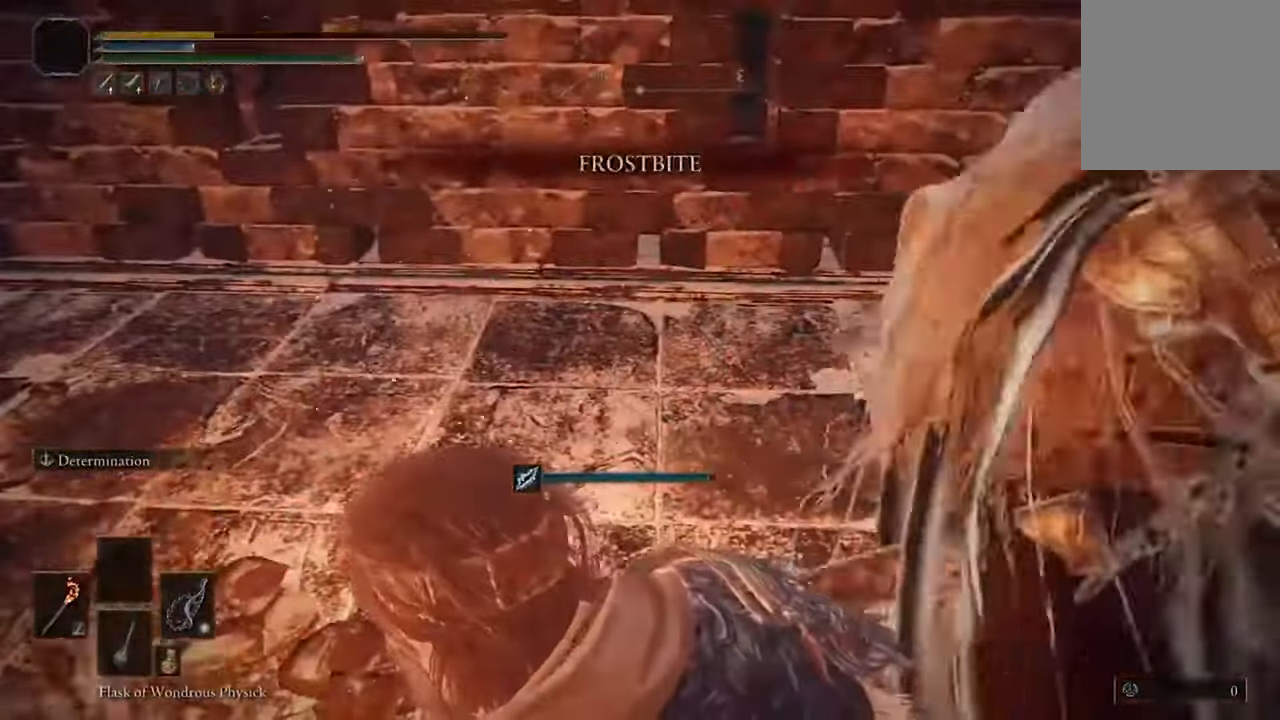
{"dt_ms": 500, "buttons": [], "left_stick": "center", "right_stick": "center", "events": []}
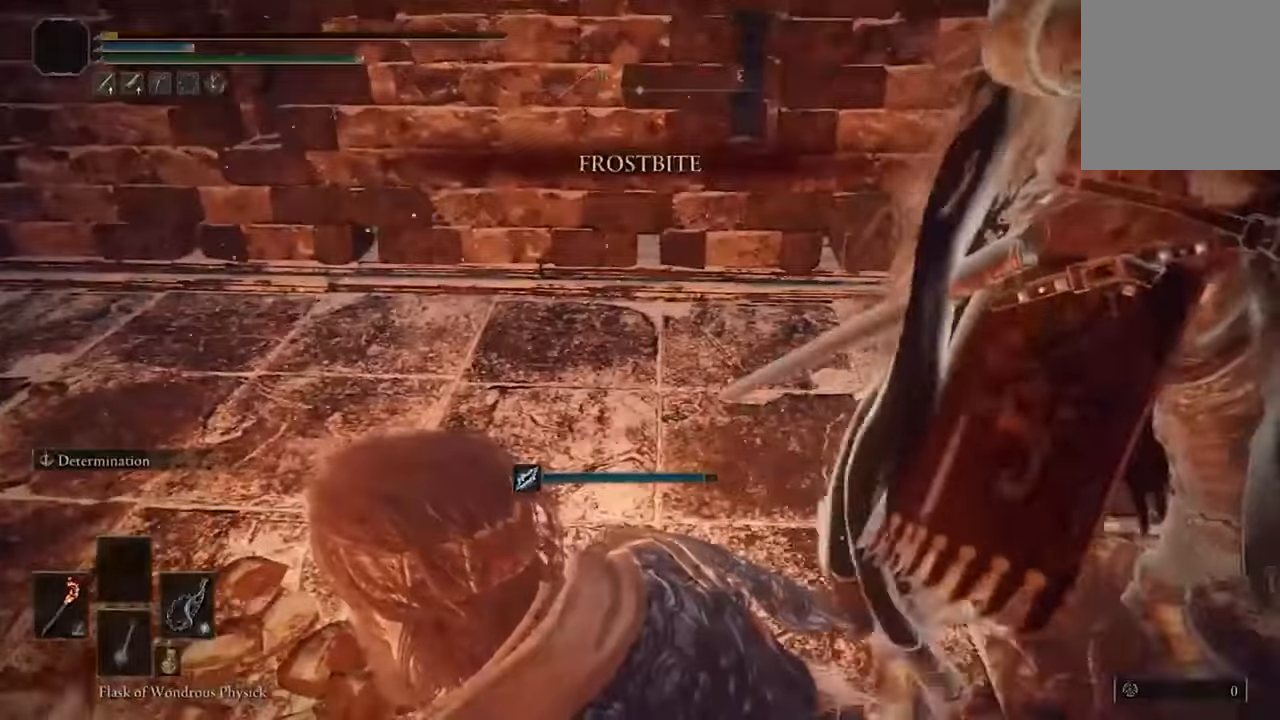
{"dt_ms": 500, "buttons": [], "left_stick": "center", "right_stick": "center", "events": []}
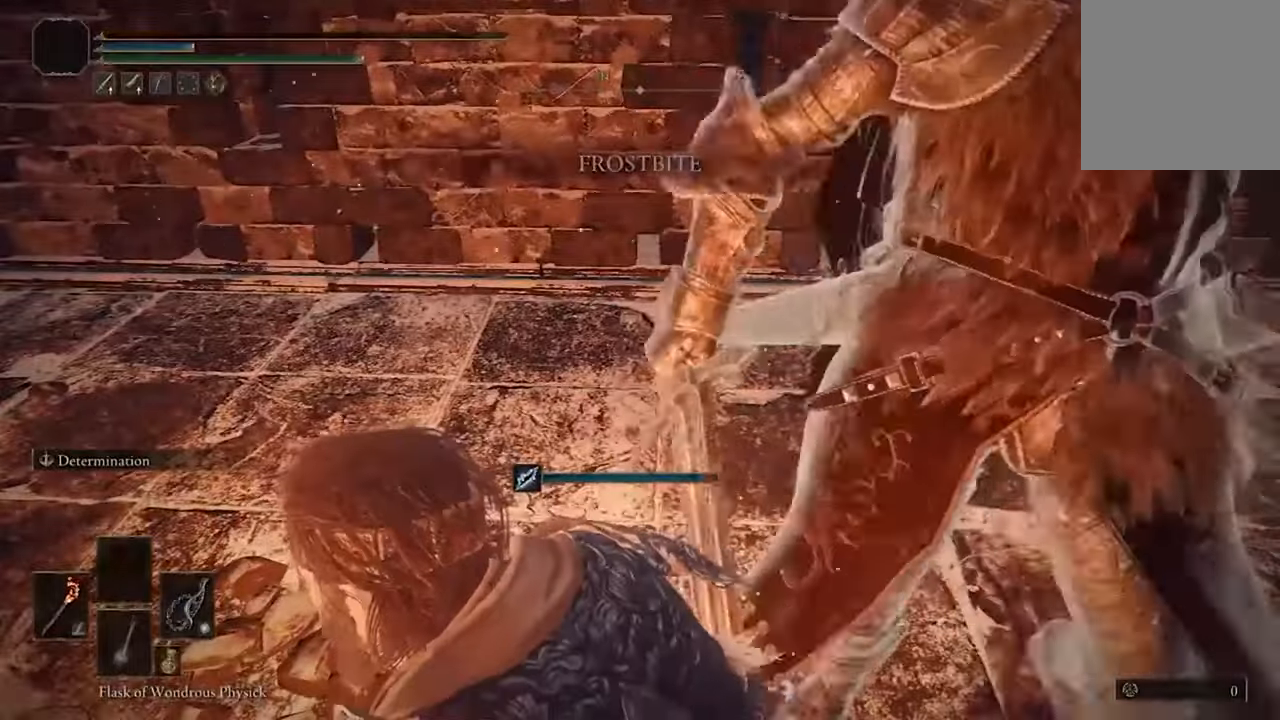
{"dt_ms": 500, "buttons": [], "left_stick": "center", "right_stick": "center", "events": []}
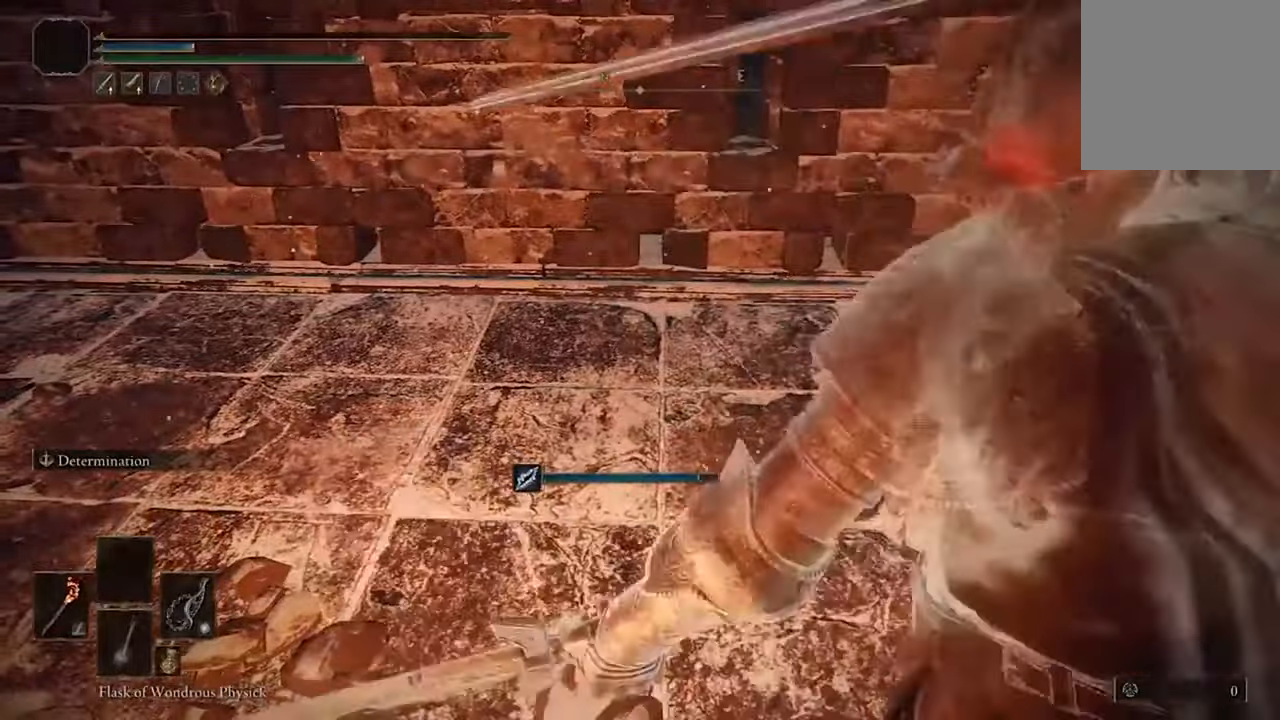
{"dt_ms": 500, "buttons": [], "left_stick": "center", "right_stick": "center", "events": []}
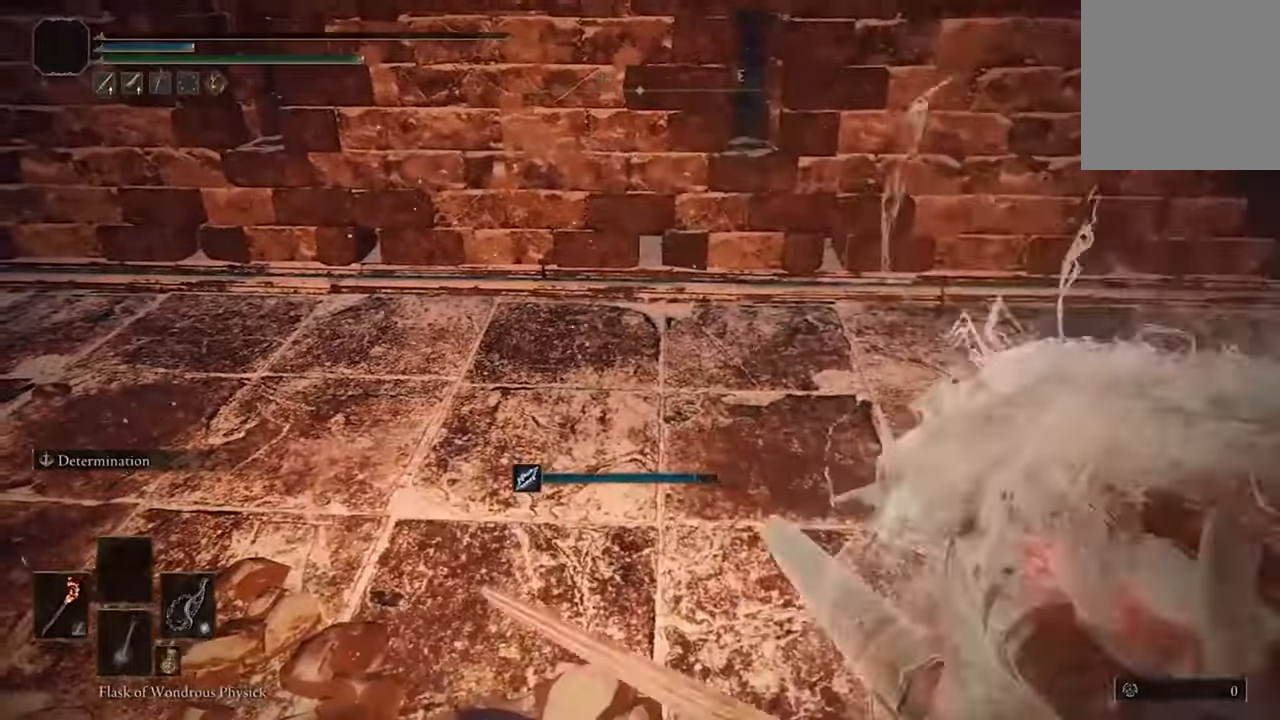
{"dt_ms": 1000, "buttons": ["B"], "left_stick": "down-left", "right_stick": "center"}
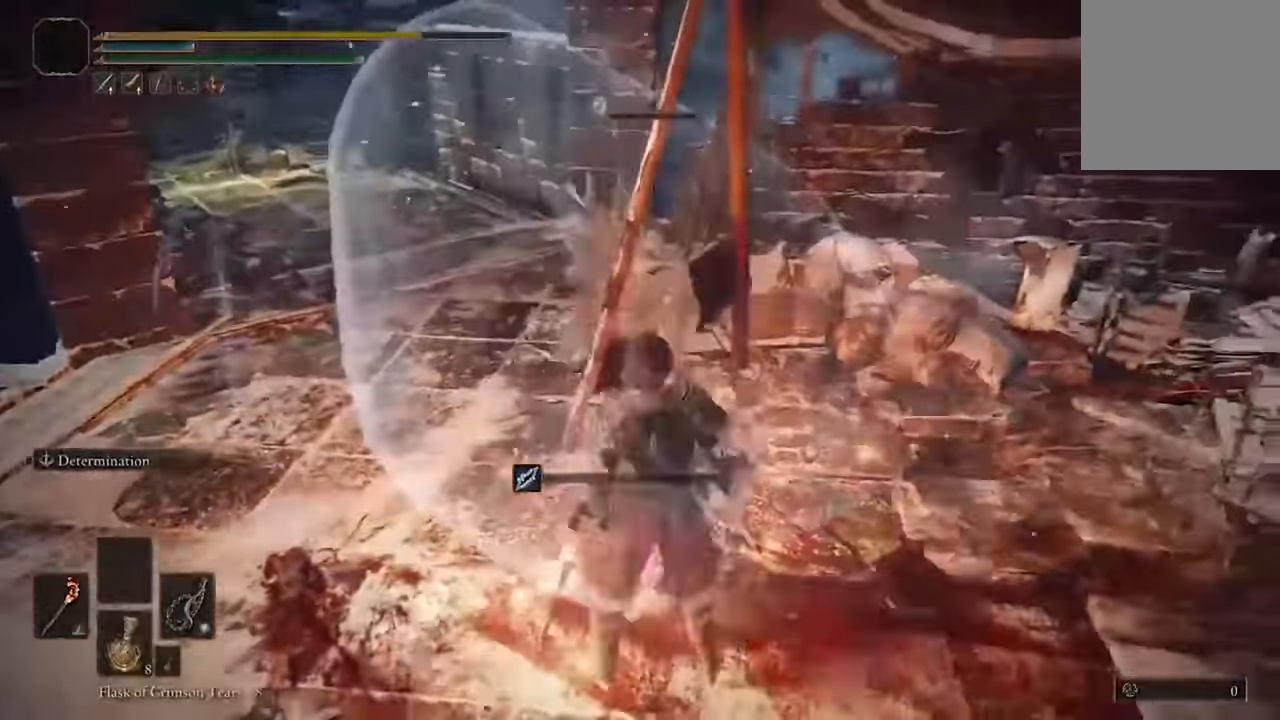
{"dt_ms": 500, "buttons": [], "left_stick": "down-left", "right_stick": "center", "events": [[133, "B", "up"], [367, "B", "down"], [500, "B", "up"]]}
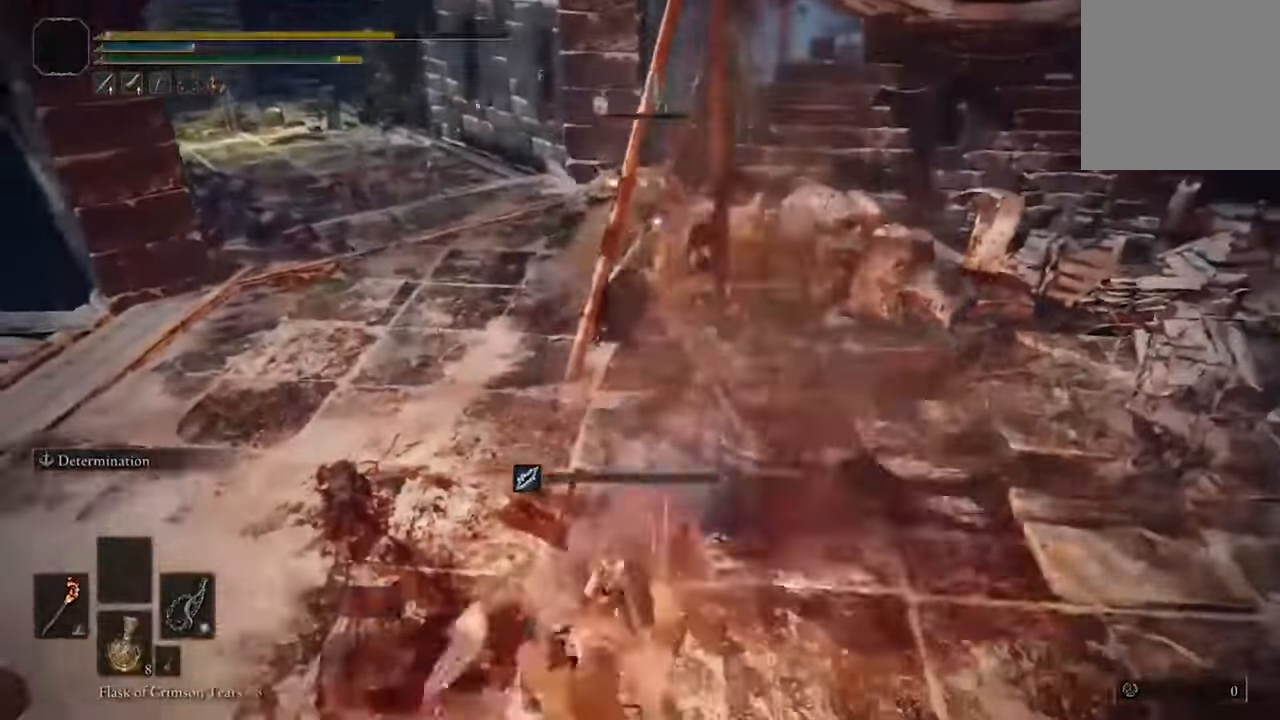
{"dt_ms": 500, "buttons": ["Y"], "left_stick": "center", "right_stick": "center", "events": [[100, "B", "down"], [233, "B", "up"], [467, "Y", "down"], [500, "left_stick", "center"]]}
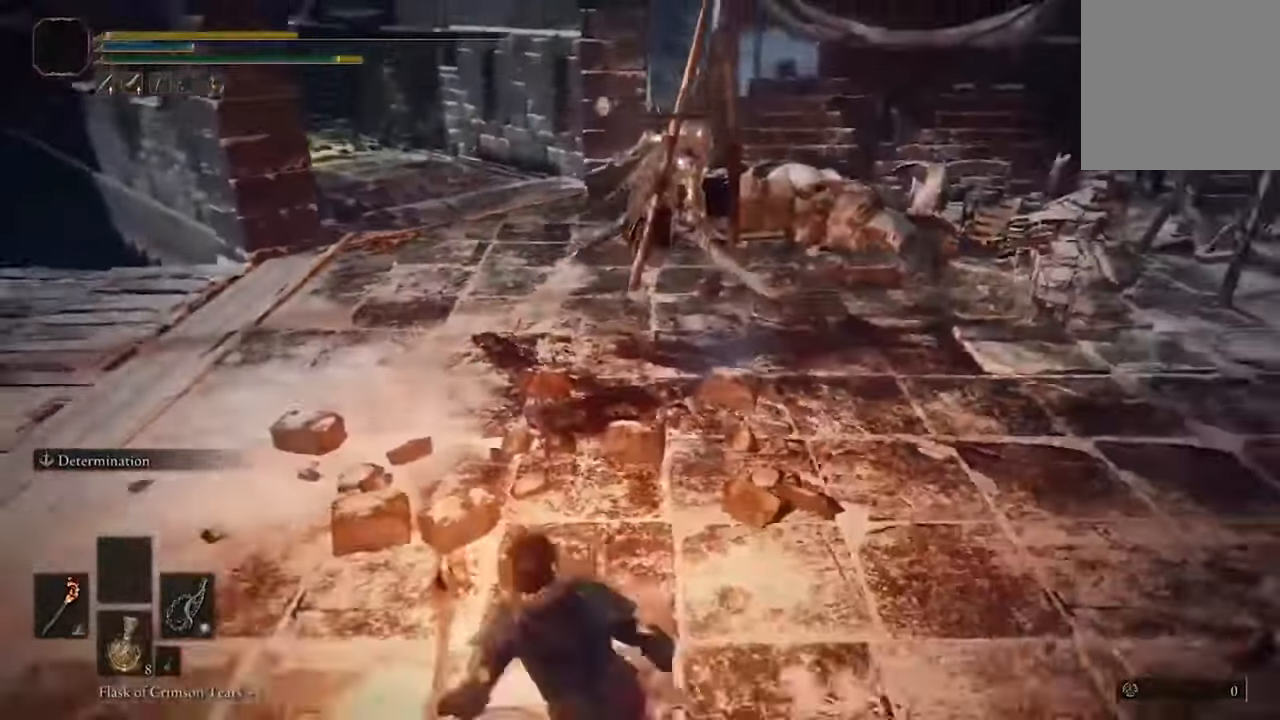
{"dt_ms": 1000, "buttons": ["Y"], "left_stick": "center", "right_stick": "center"}
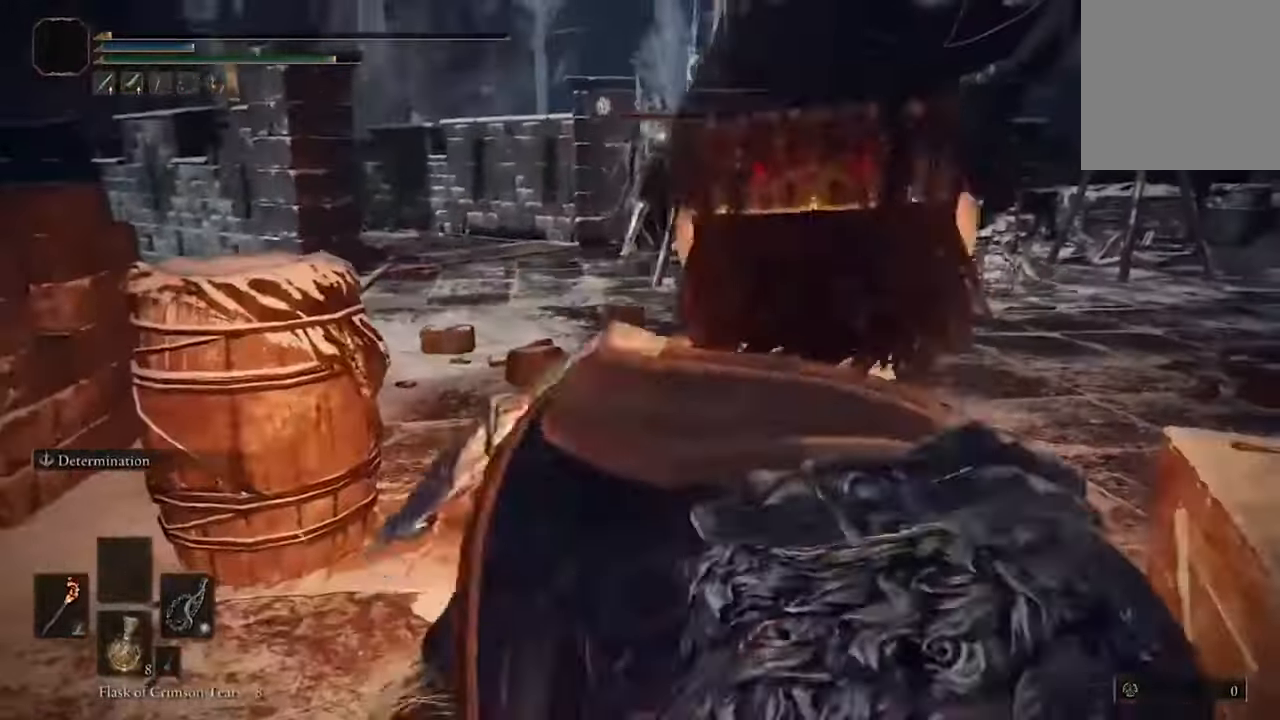
{"dt_ms": 500, "buttons": [], "left_stick": "center", "right_stick": "center"}
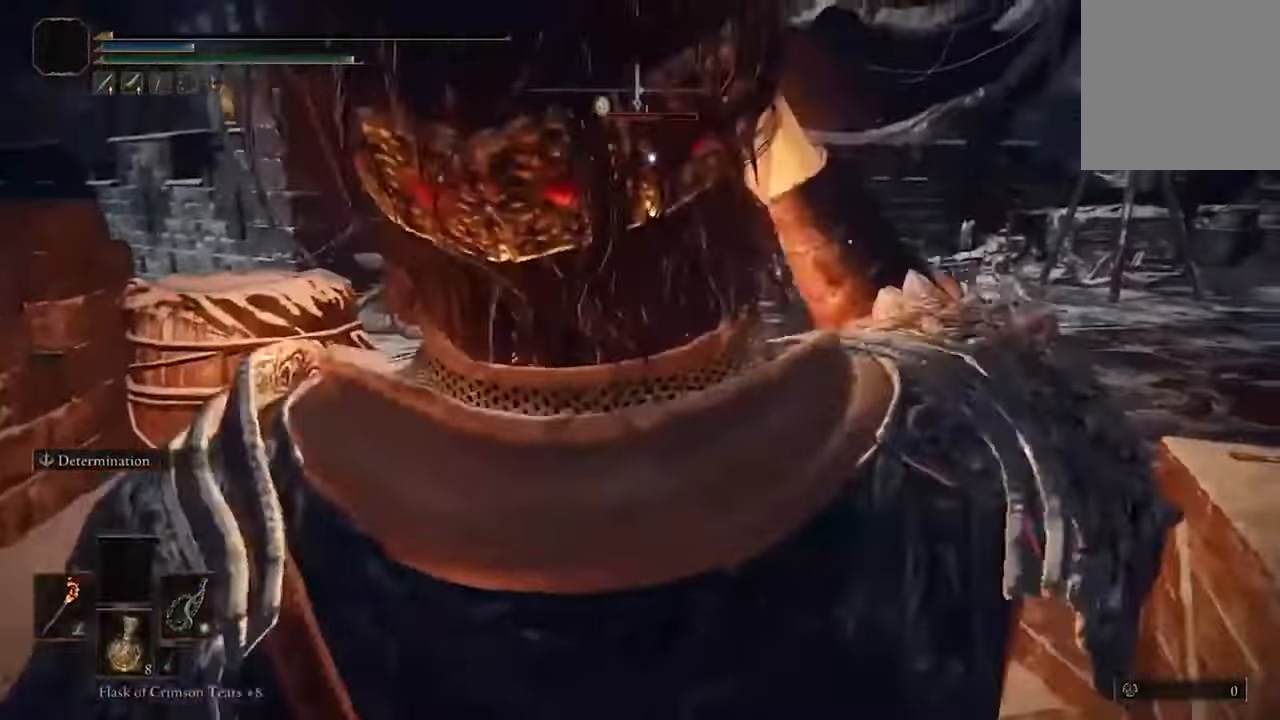
{"dt_ms": 500, "buttons": ["Y"], "left_stick": "center", "right_stick": "center"}
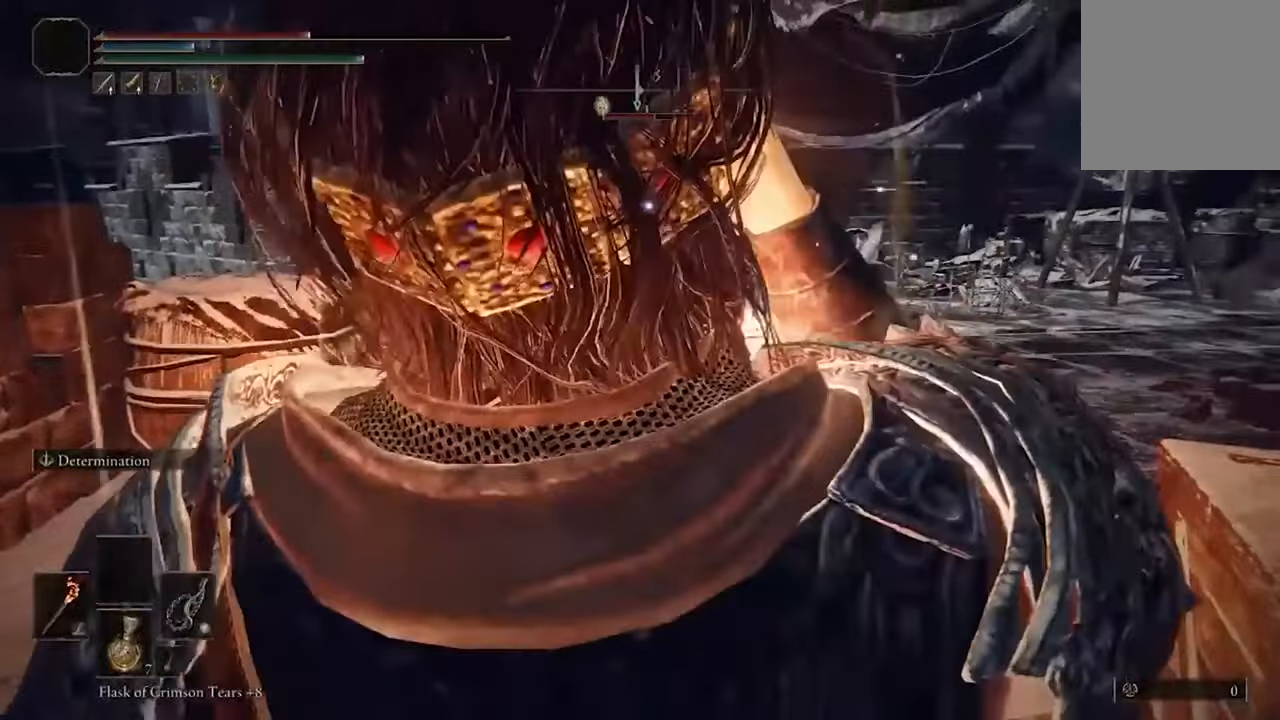
{"dt_ms": 500, "buttons": [], "left_stick": "up-right", "right_stick": "center", "events": [[33, "Y", "up"], [66, "left_stick", "up-right"], [133, "Y", "down"], [166, "Y", "up"]]}
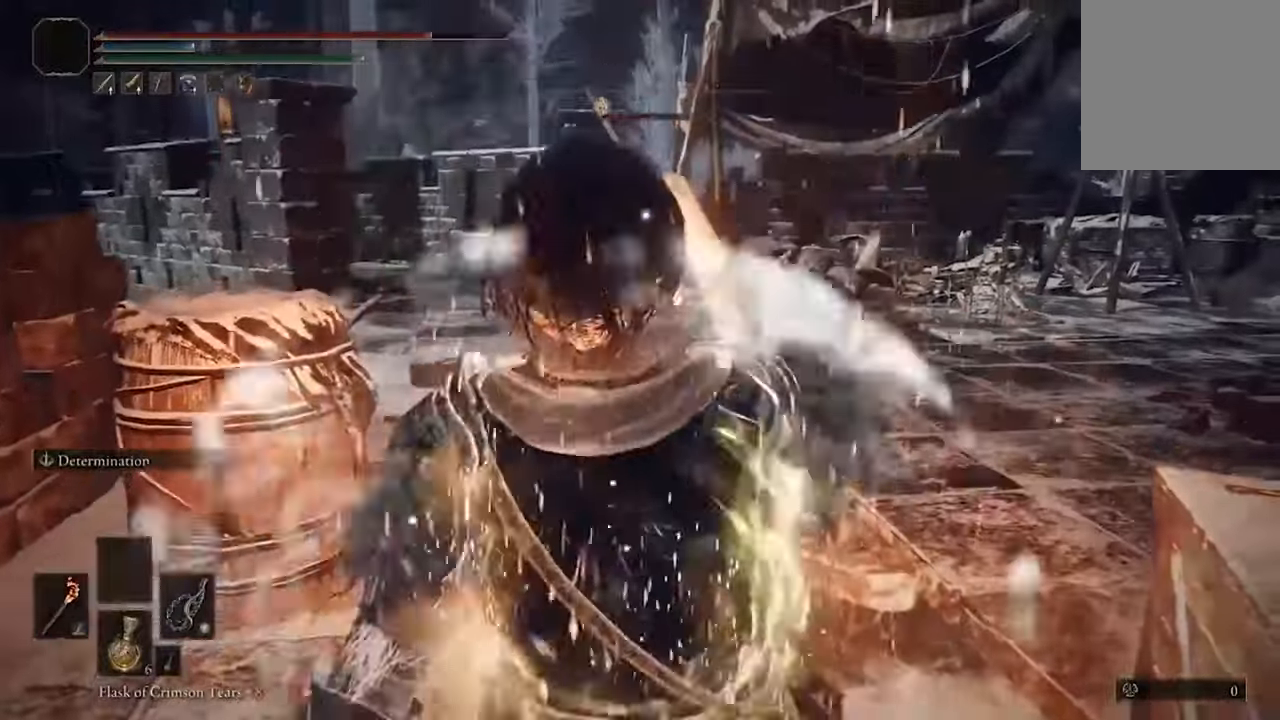
{"dt_ms": 500, "buttons": [], "left_stick": "up-right", "right_stick": "center", "events": []}
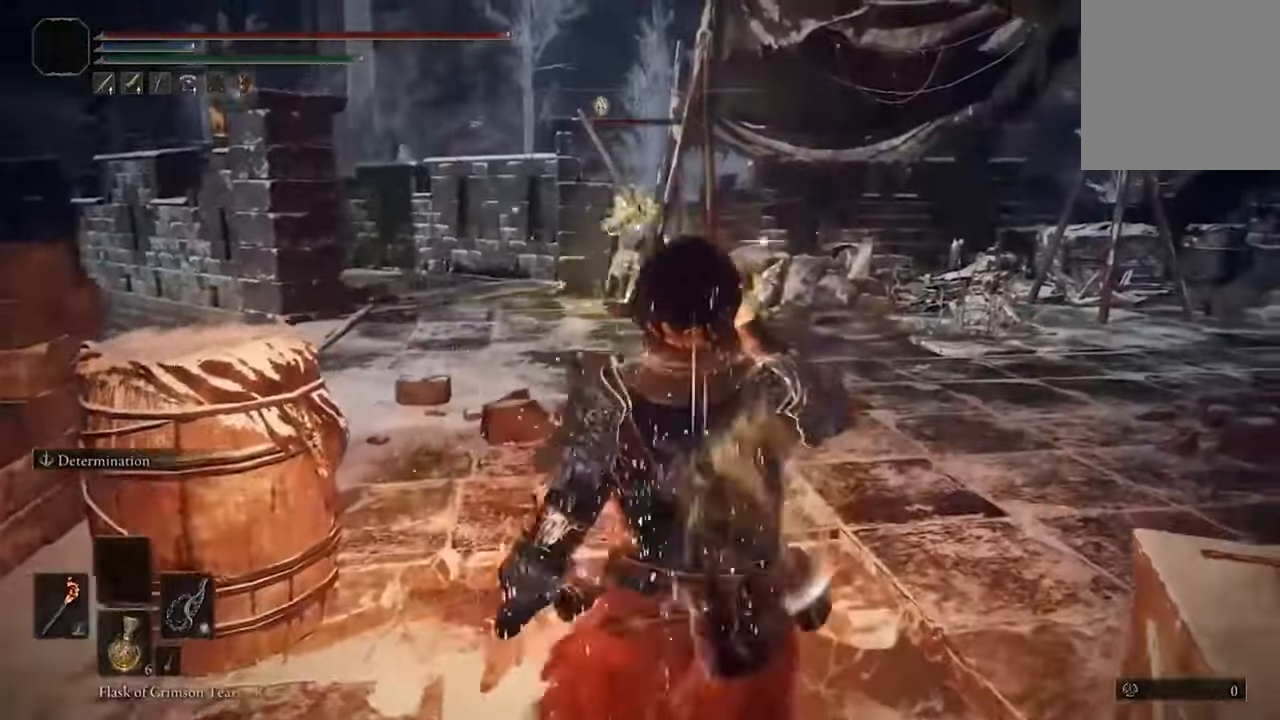
{"dt_ms": 500, "buttons": [], "left_stick": "up-right", "right_stick": "center", "events": []}
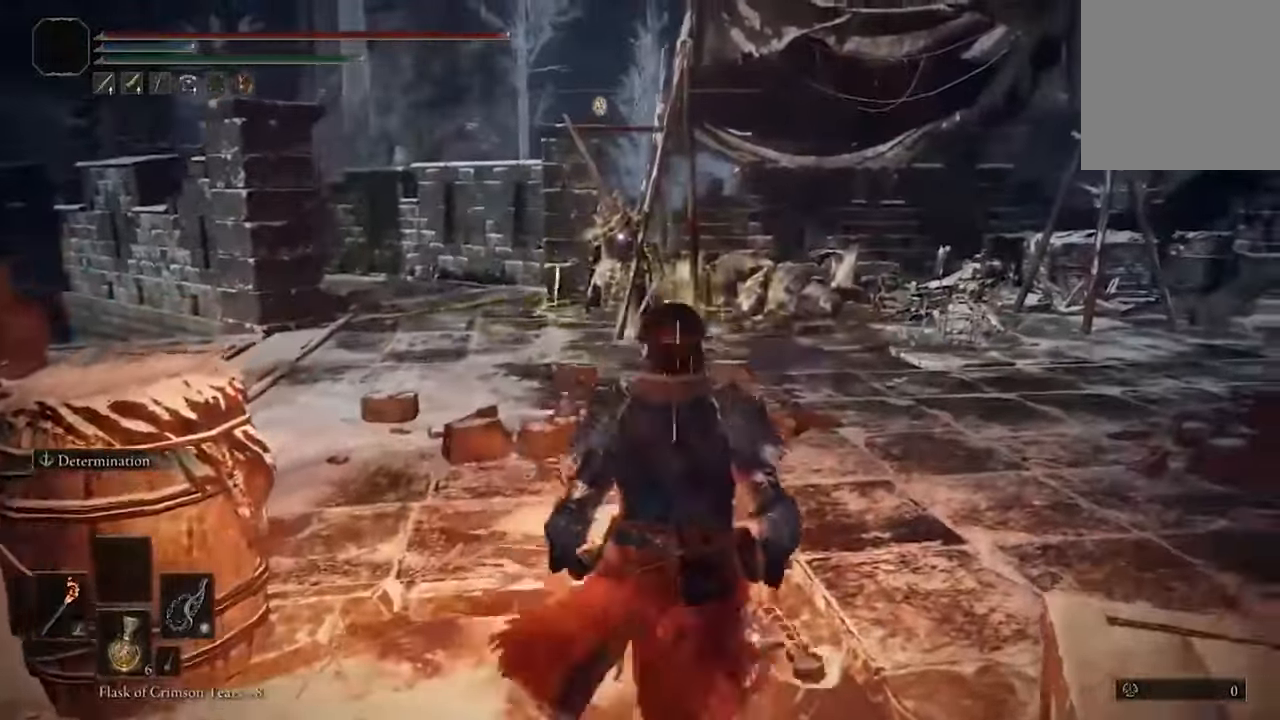
{"dt_ms": 500, "buttons": [], "left_stick": "up", "right_stick": "center", "events": [[200, "left_stick", "up"]]}
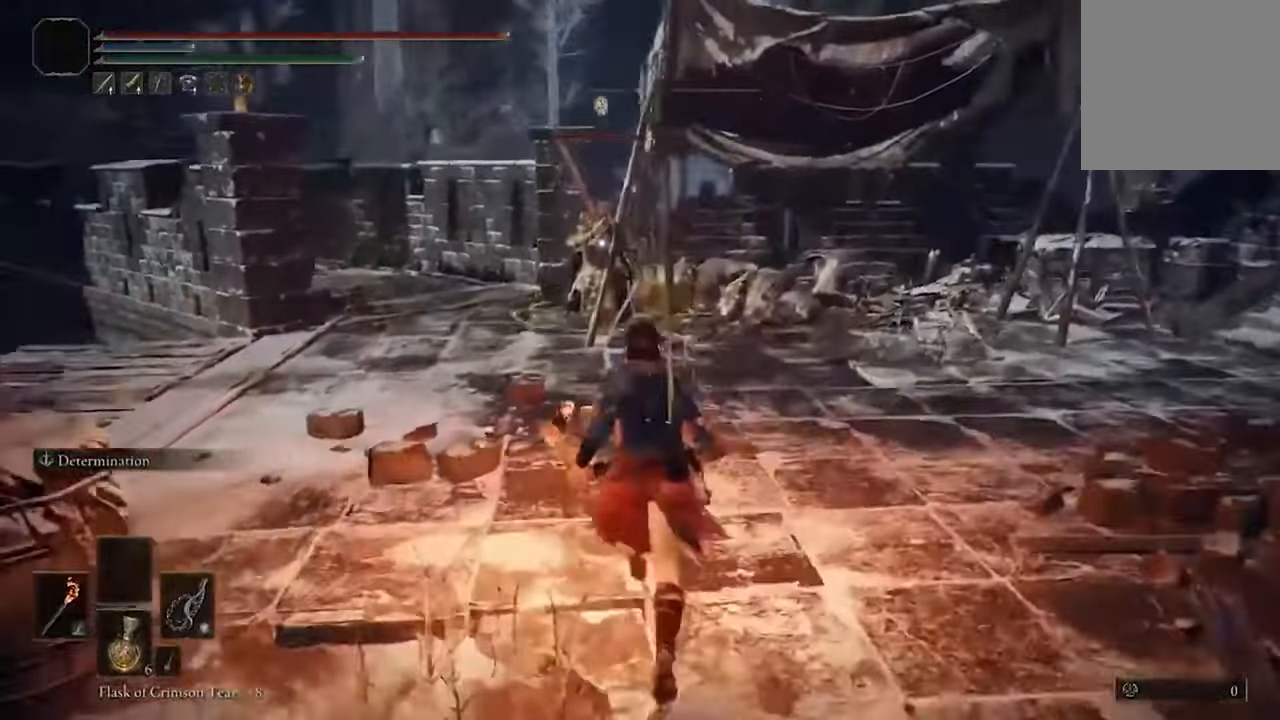
{"dt_ms": 500, "buttons": ["B"], "left_stick": "up", "right_stick": "center", "events": [[33, "B", "down"]]}
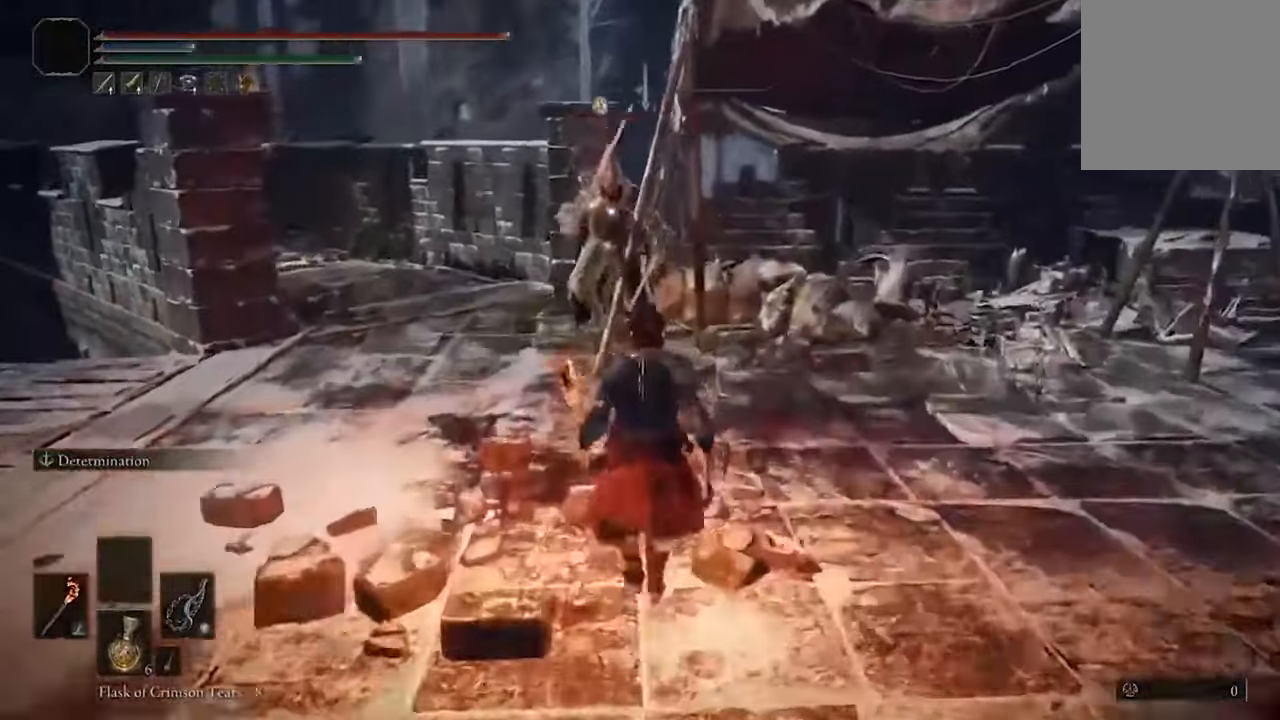
{"dt_ms": 500, "buttons": ["B"], "left_stick": "up", "right_stick": "center", "events": []}
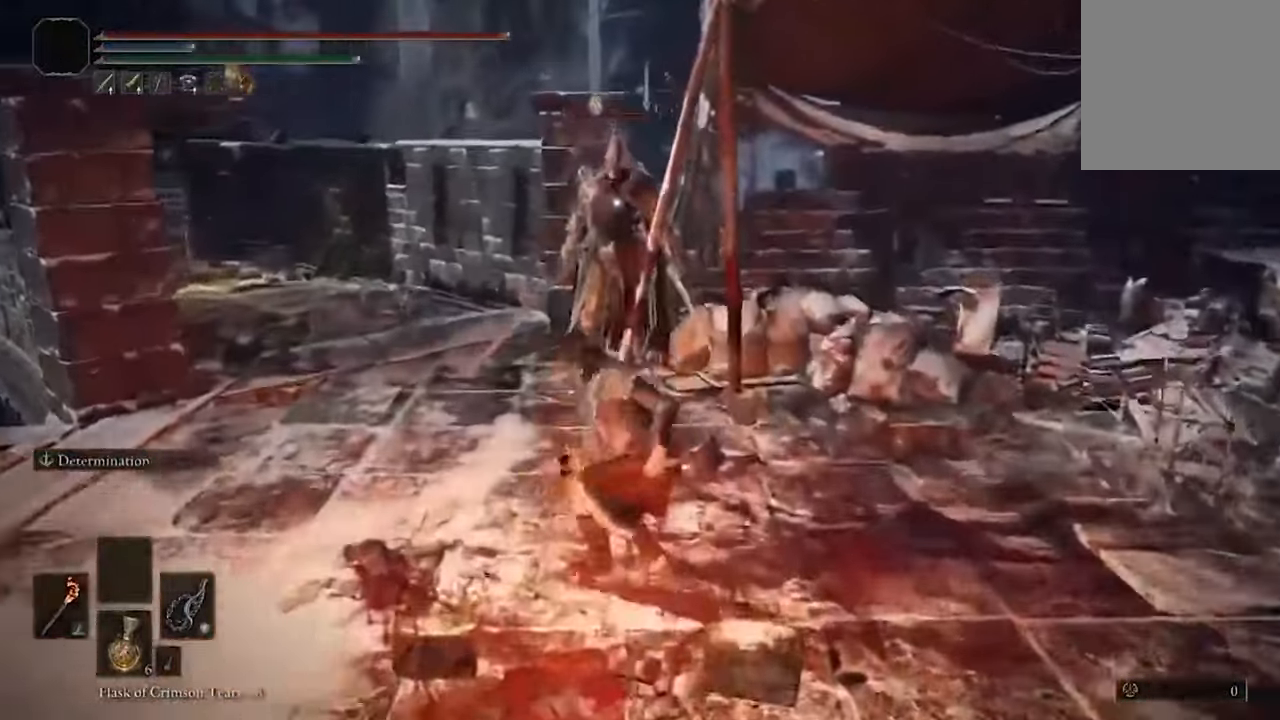
{"dt_ms": 500, "buttons": [], "left_stick": "center", "right_stick": "center", "events": [[33, "B", "up"], [133, "left_stick", "center"]]}
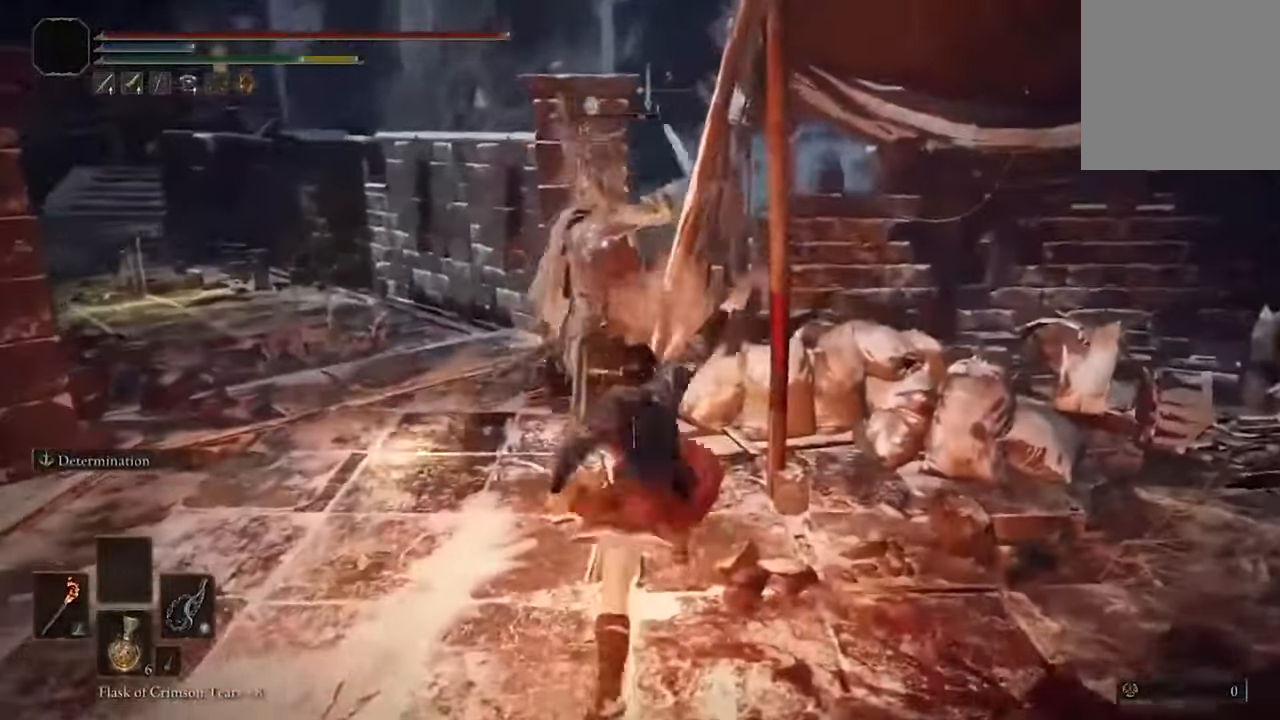
{"dt_ms": 500, "buttons": [], "left_stick": "center", "right_stick": "center", "events": [[166, "R1", "down"], [266, "R1", "up"], [366, "R1", "down"], [466, "R1", "up"]]}
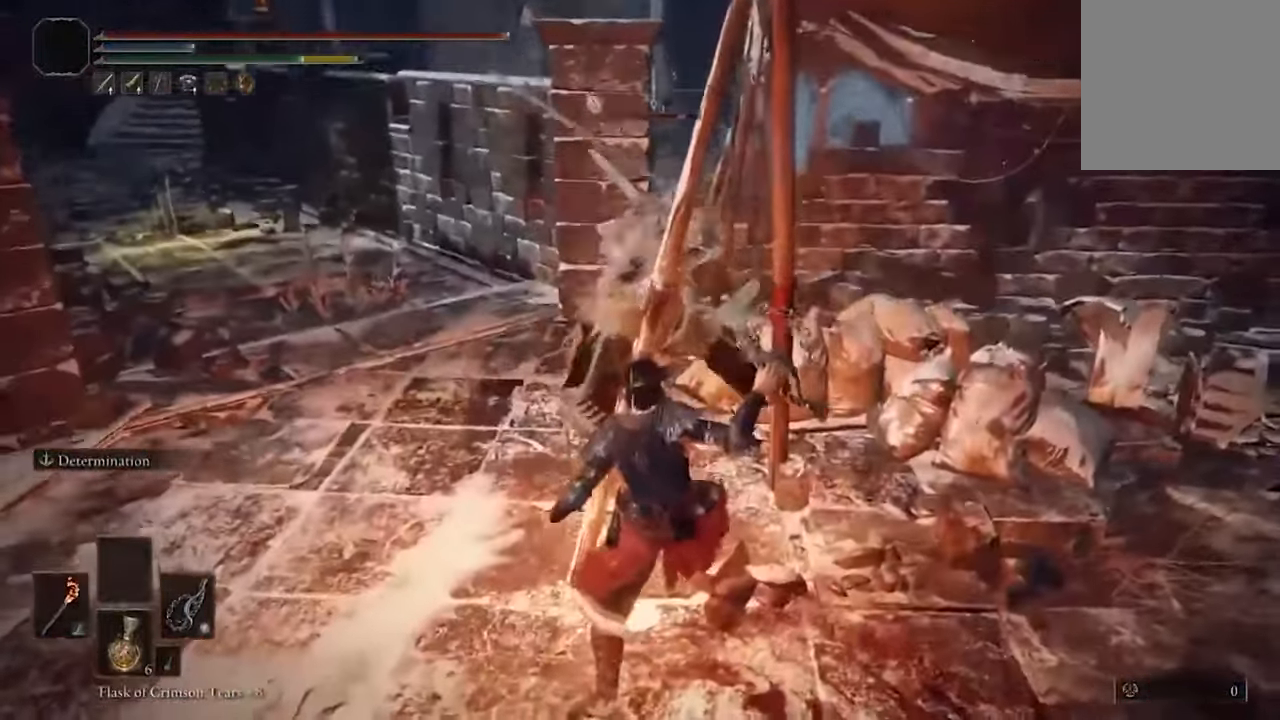
{"dt_ms": 500, "buttons": [], "left_stick": "down", "right_stick": "center"}
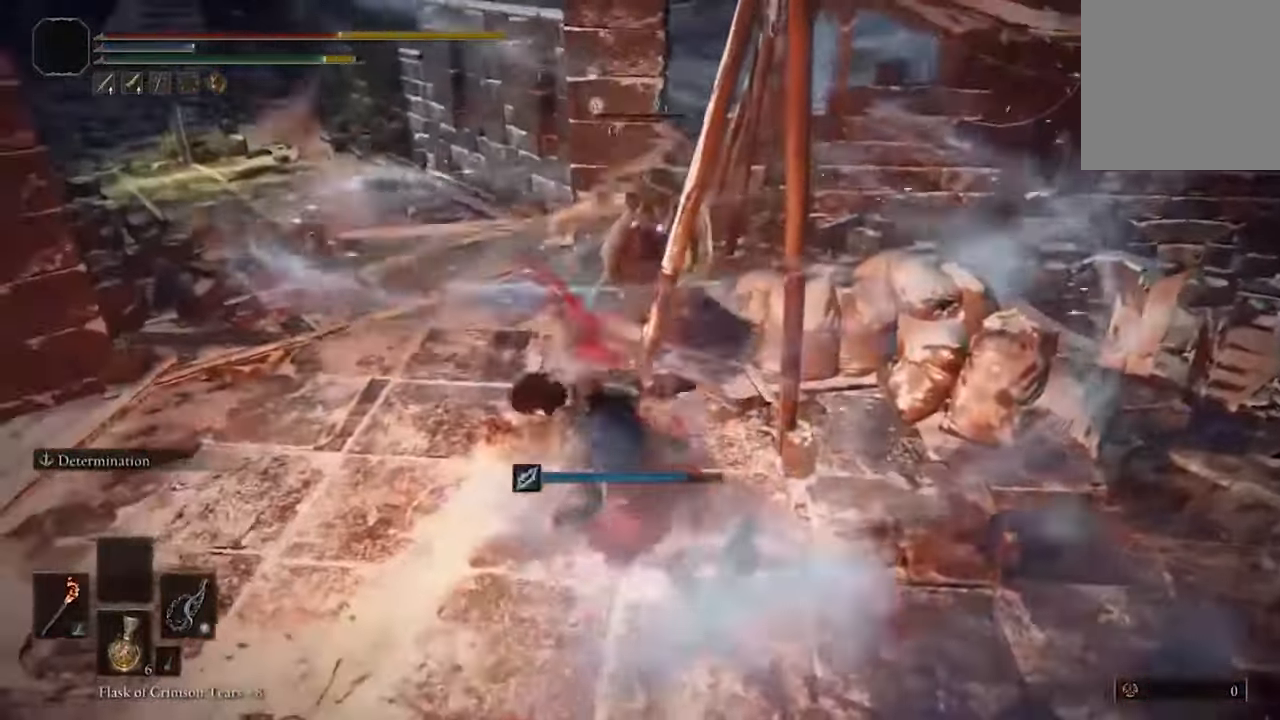
{"dt_ms": 500, "buttons": ["B"], "left_stick": "down", "right_stick": "center", "events": [[66, "B", "down"], [166, "B", "up"], [233, "B", "down"], [333, "B", "up"], [433, "B", "down"]]}
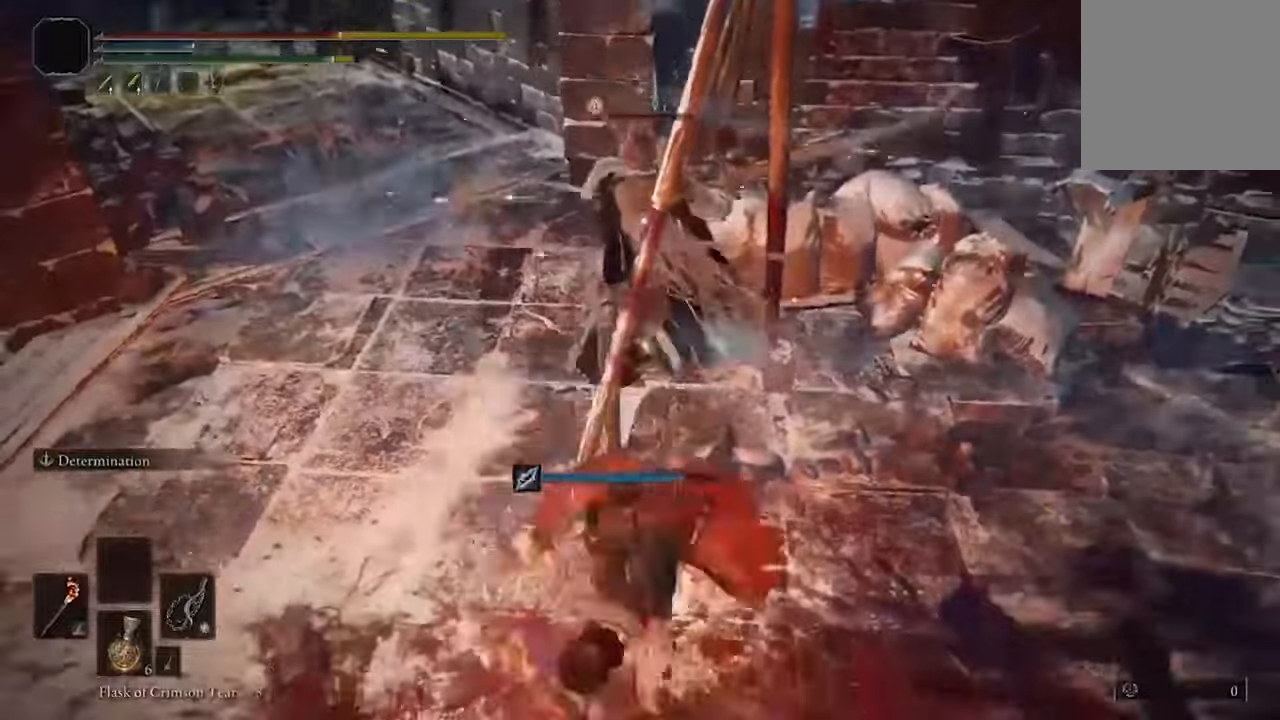
{"dt_ms": 500, "buttons": [], "left_stick": "down", "right_stick": "center", "events": [[33, "B", "up"]]}
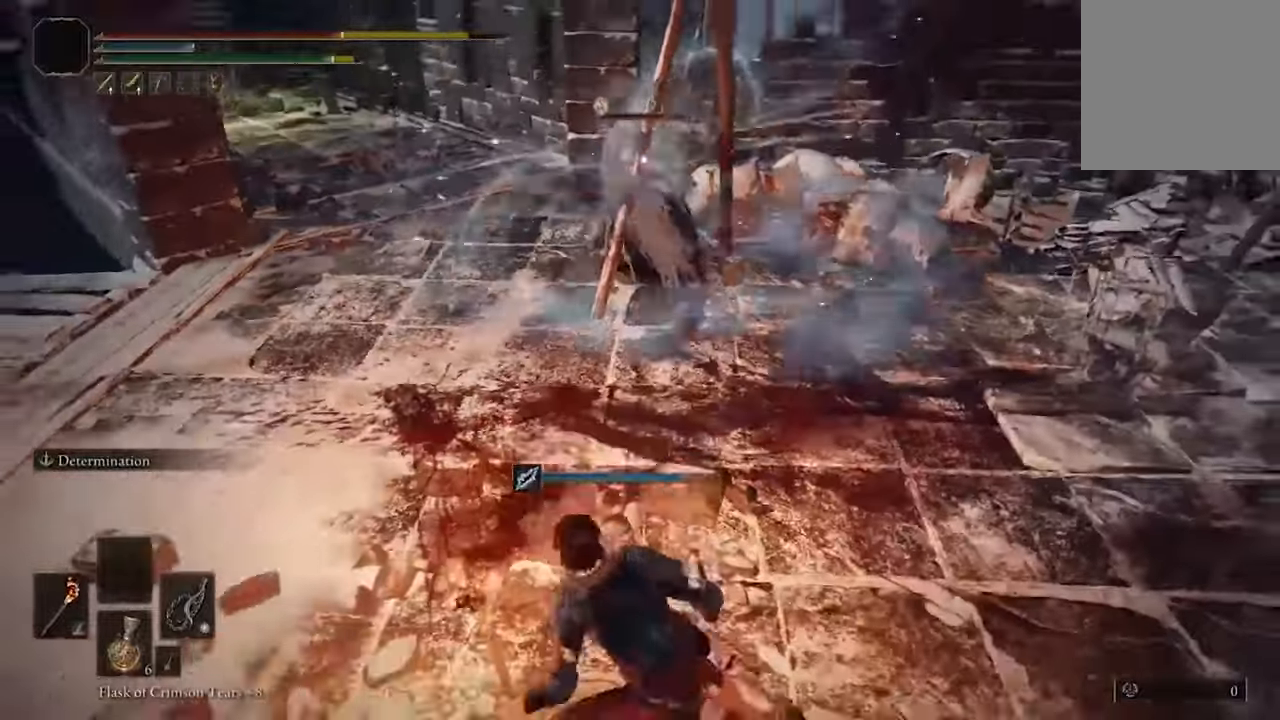
{"dt_ms": 500, "buttons": [], "left_stick": "down-left", "right_stick": "center", "events": [[200, "left_stick", "down-left"], [333, "B", "down"], [467, "B", "up"]]}
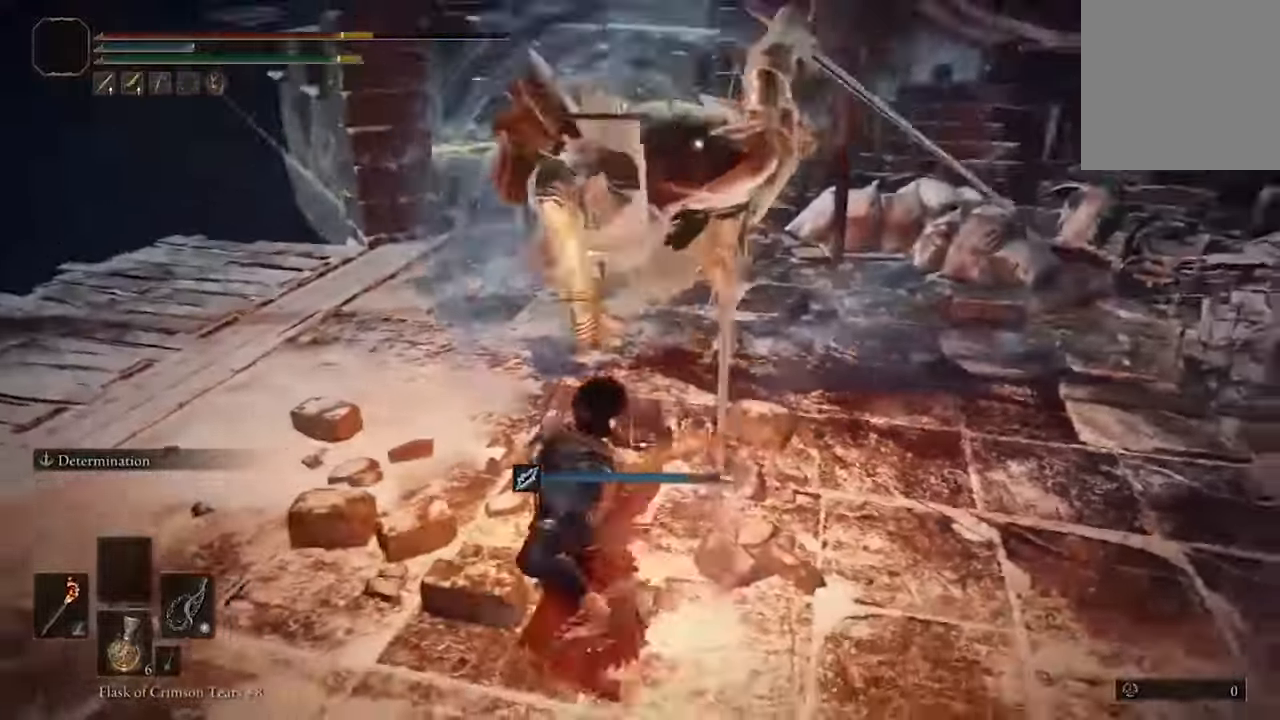
{"dt_ms": 500, "buttons": [], "left_stick": "down-left", "right_stick": "center", "events": []}
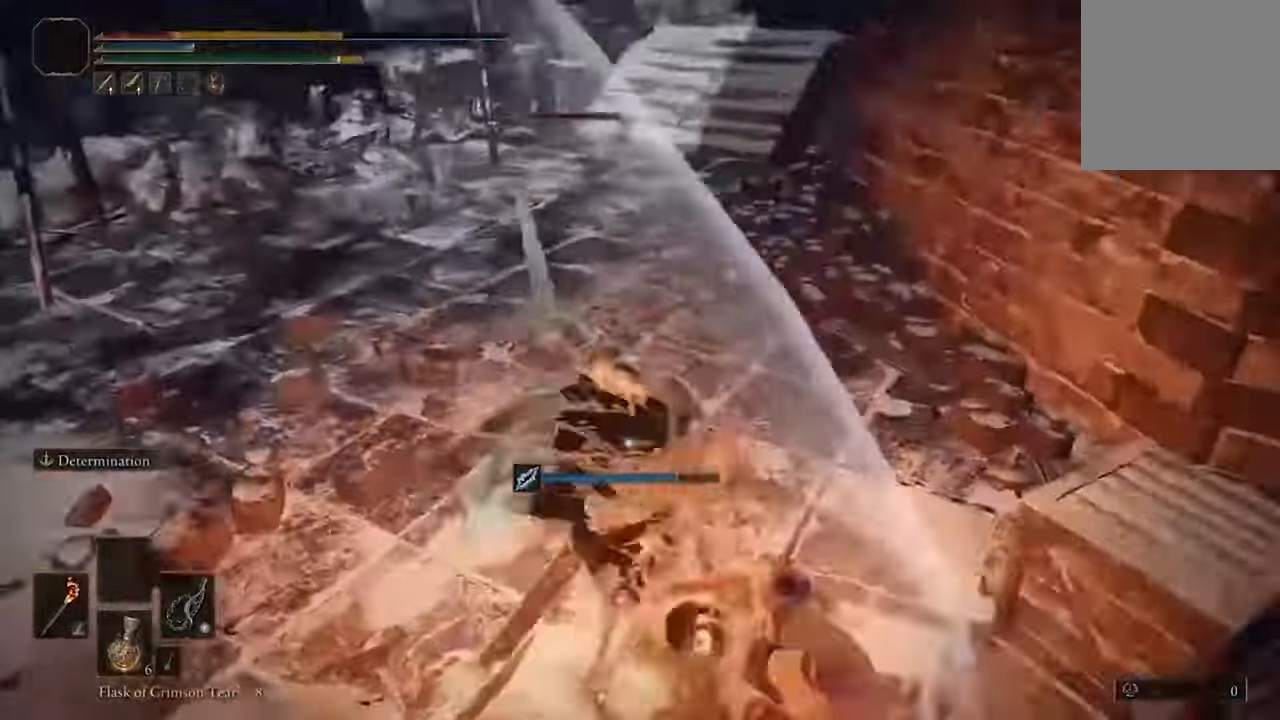
{"dt_ms": 500, "buttons": ["B"], "left_stick": "up-left", "right_stick": "center", "events": [[133, "B", "down"], [233, "B", "up"], [233, "left_stick", "left"], [367, "B", "down"], [367, "left_stick", "up-left"]]}
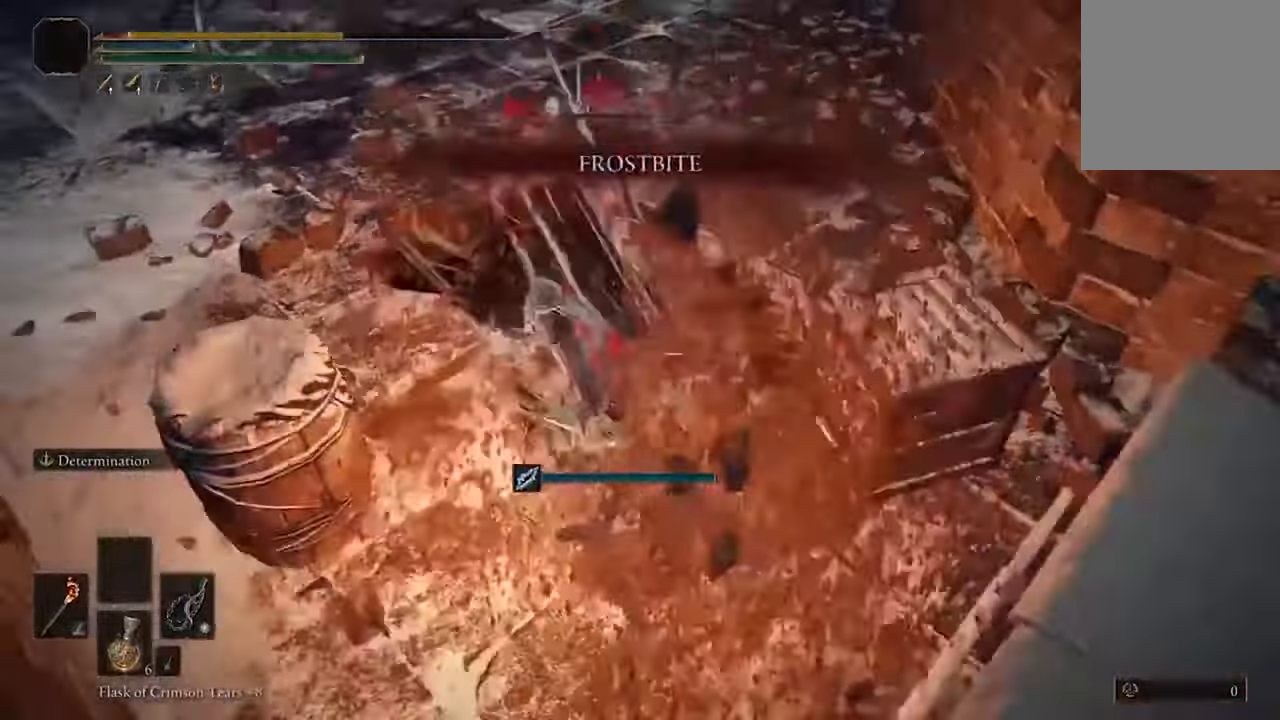
{"dt_ms": 500, "buttons": [], "left_stick": "up-left", "right_stick": "center", "events": [[133, "B", "up"], [233, "B", "down"], [333, "B", "up"]]}
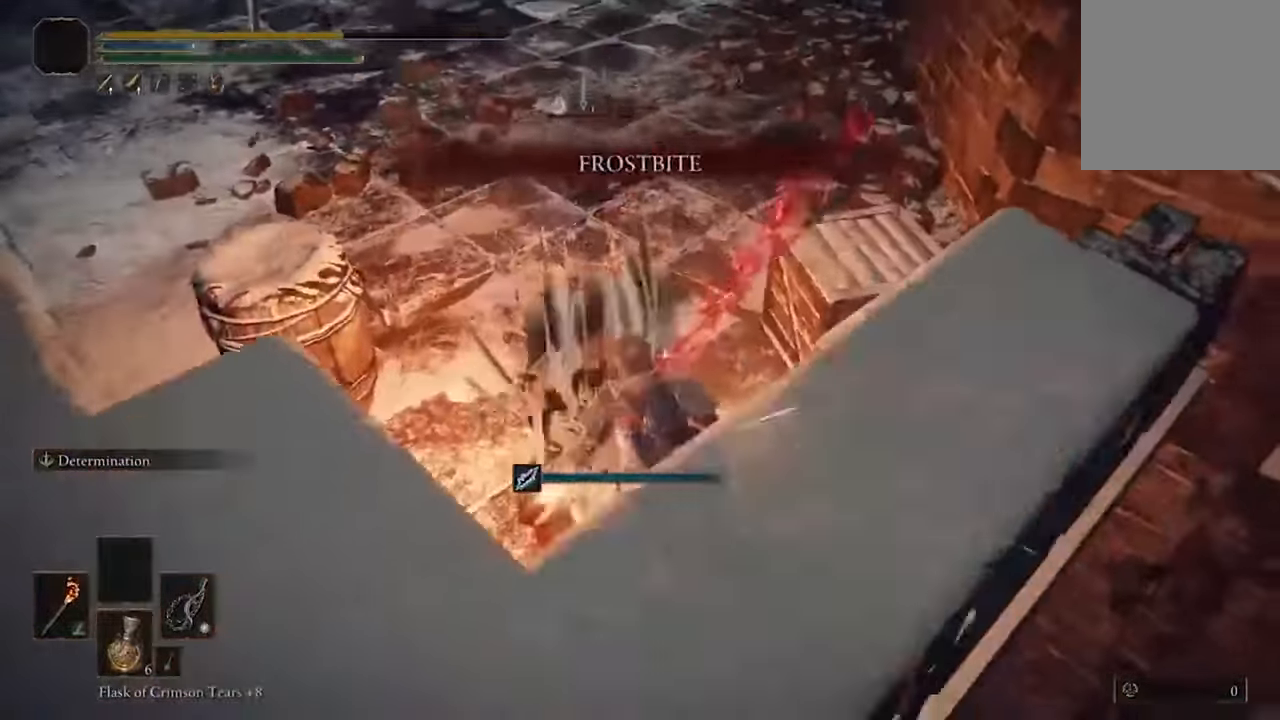
{"dt_ms": 500, "buttons": [], "left_stick": "center", "right_stick": "center", "events": [[367, "left_stick", "center"]]}